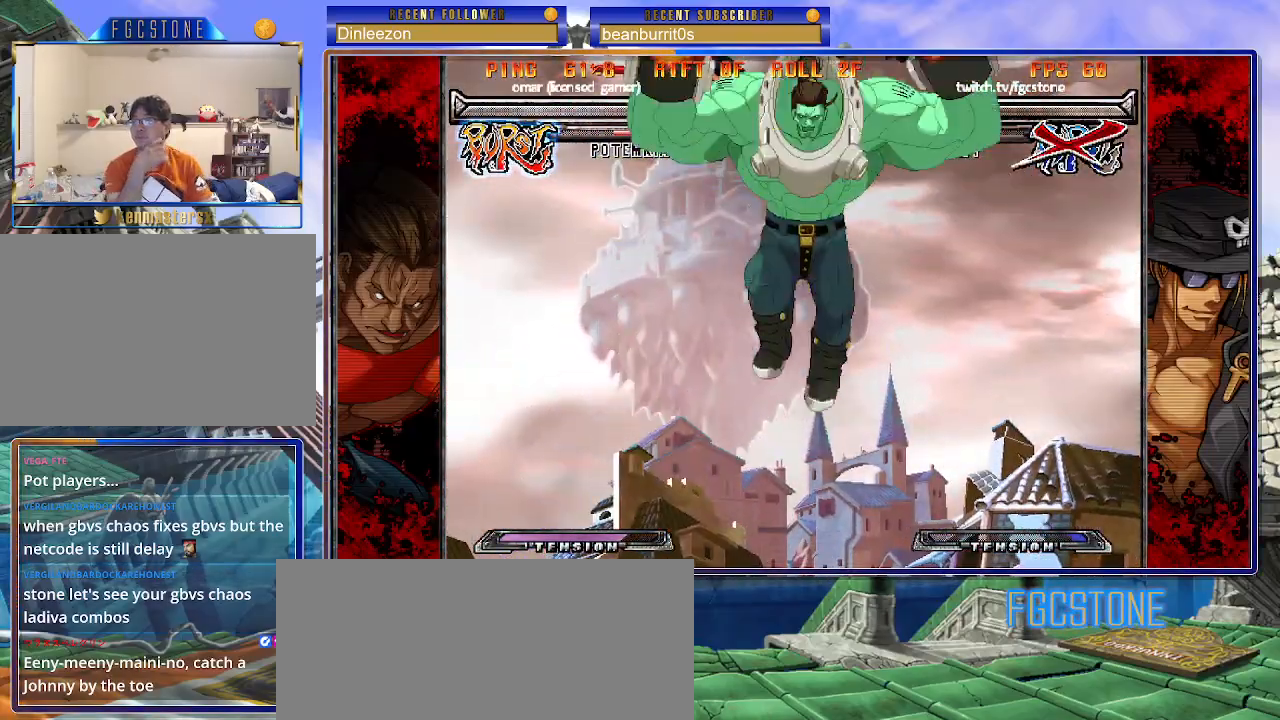
Gameplay with a controller (arcade stick); each line is a JSON object with the inputs held at the frame after it. "events" lists button and stick changes between this image and that frame as [ms after this image, input, new state], when the widget could be followed in between. Not read: L3 R3 other_buttons.
{"buttons": [], "left_stick": "center", "events": []}
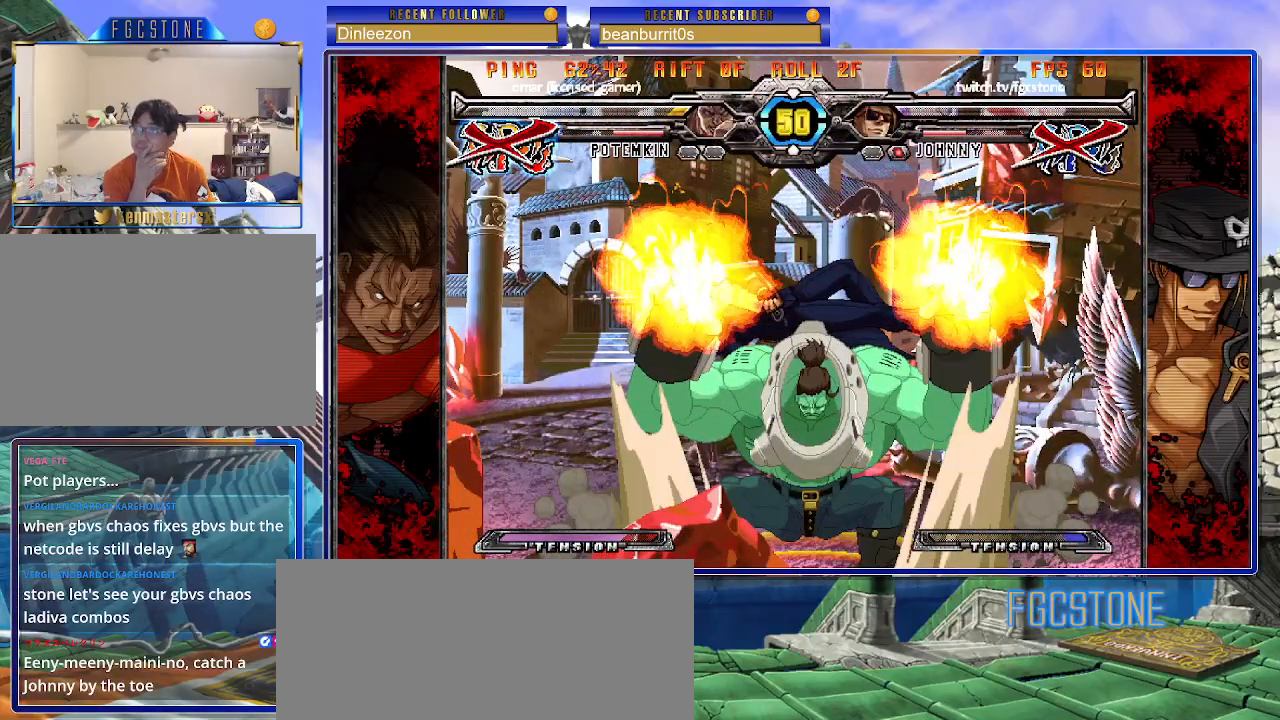
{"buttons": [], "left_stick": "center", "events": []}
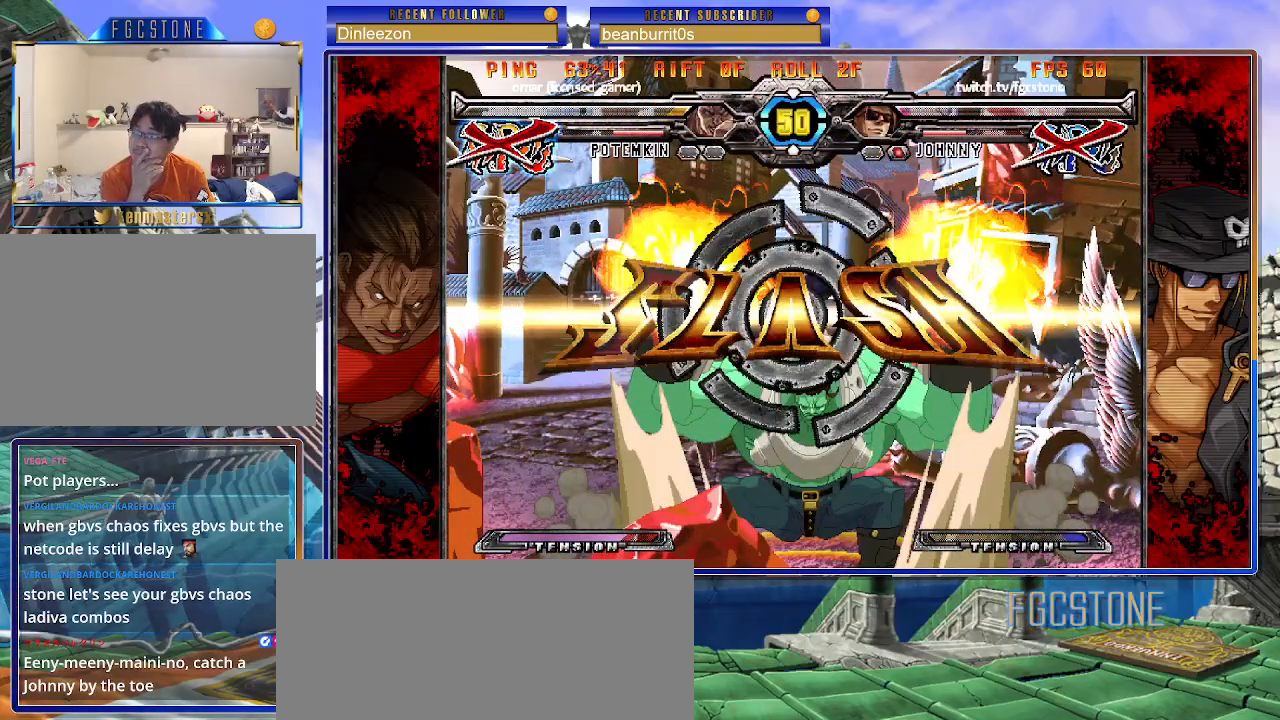
{"buttons": [], "left_stick": "center", "events": []}
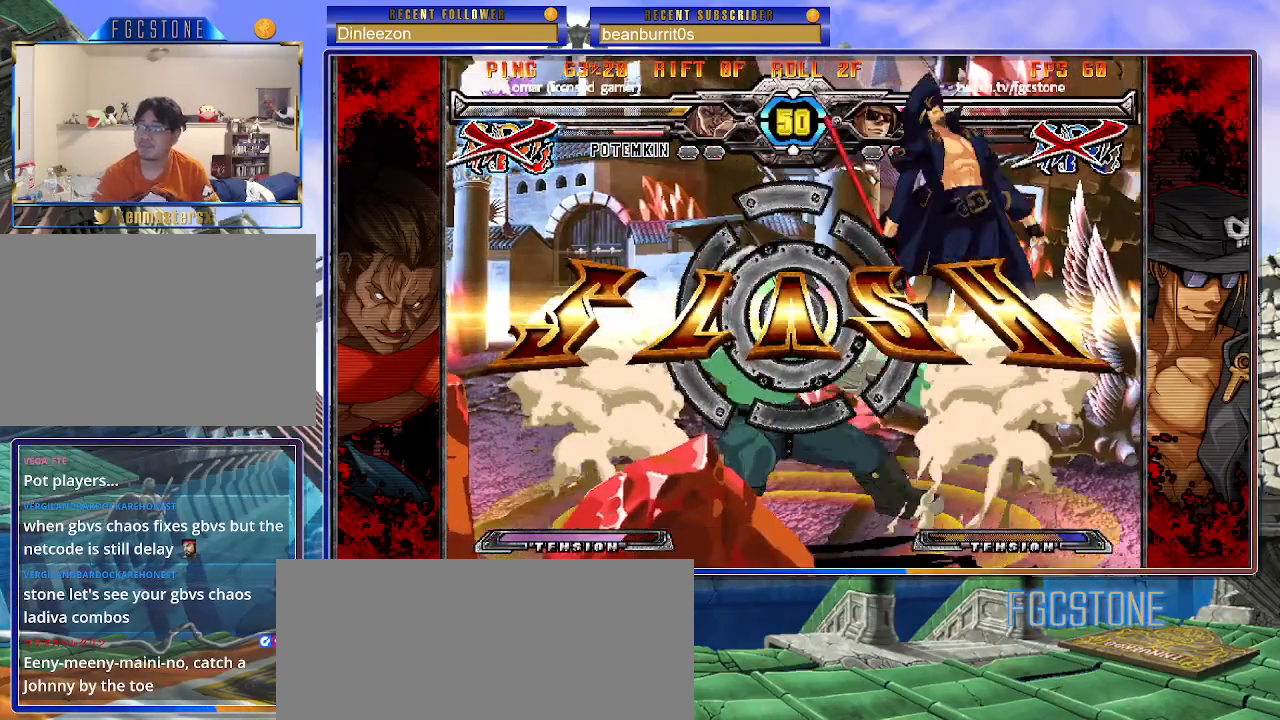
{"buttons": ["K", "P"], "left_stick": "center", "events": [[117, "P", "down"], [133, "K", "down"], [233, "S", "down"], [300, "S", "up"], [383, "P", "up"], [383, "S", "down"], [400, "HS", "down"], [400, "K", "up"], [400, "P", "down"], [417, "K", "down"], [450, "HS", "up"], [483, "S", "up"]]}
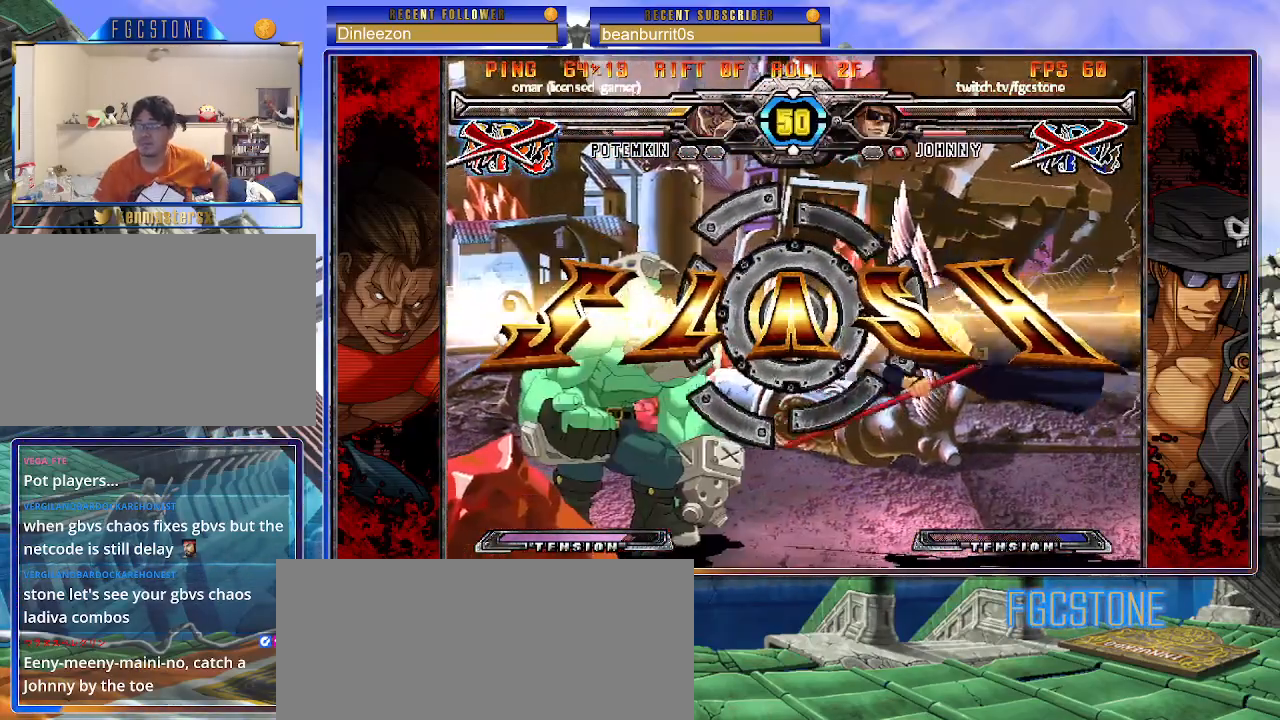
{"buttons": ["S"], "left_stick": "center", "events": [[33, "K", "up"], [33, "S", "down"], [117, "K", "down"], [117, "S", "up"], [167, "K", "up"], [167, "S", "down"], [183, "P", "up"], [200, "P", "down"], [250, "K", "down"], [283, "S", "up"], [300, "S", "down"], [317, "P", "up"], [333, "K", "up"], [383, "K", "down"], [383, "P", "down"], [400, "S", "up"], [467, "K", "up"], [467, "P", "up"], [467, "S", "down"]]}
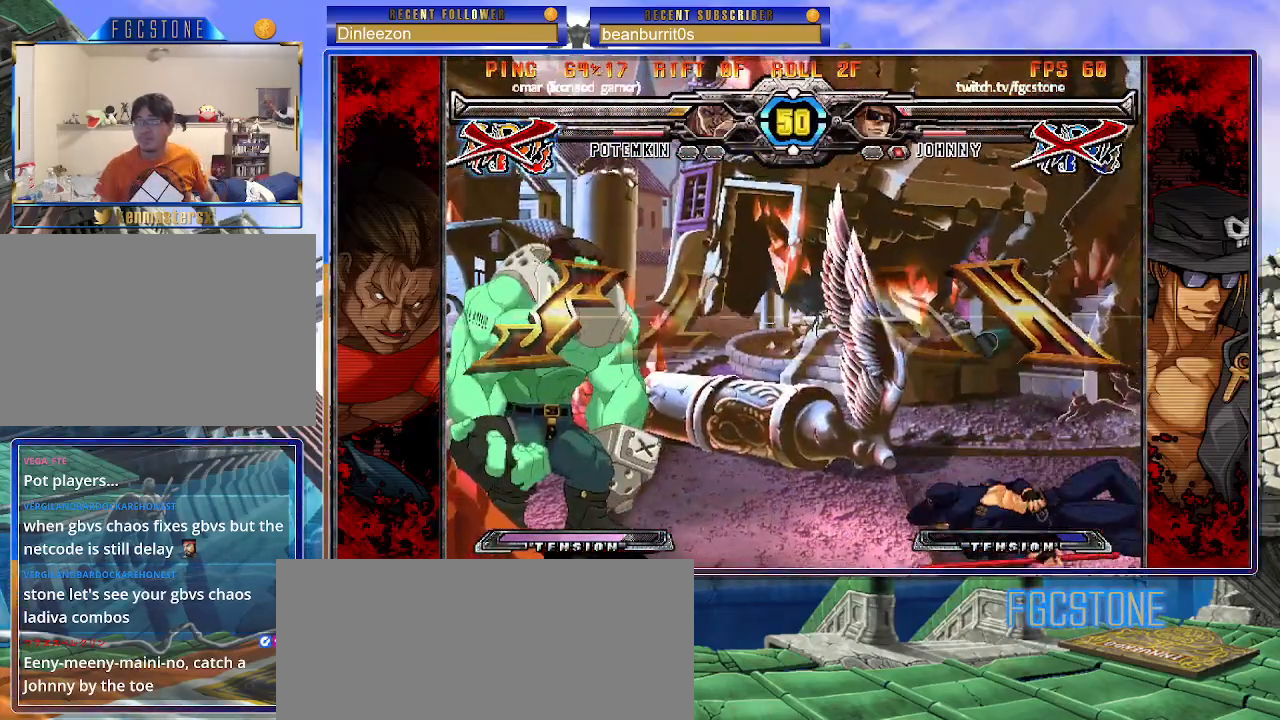
{"buttons": ["K", "S"], "left_stick": "center", "events": [[33, "K", "down"], [50, "P", "down"], [67, "S", "up"], [117, "K", "up"], [133, "P", "up"], [133, "S", "down"], [183, "K", "down"], [200, "S", "up"], [217, "P", "down"], [267, "K", "up"], [283, "P", "up"], [283, "S", "down"], [367, "K", "down"], [367, "P", "down"], [383, "S", "up"], [417, "S", "down"], [433, "K", "up"], [450, "P", "up"], [500, "K", "down"]]}
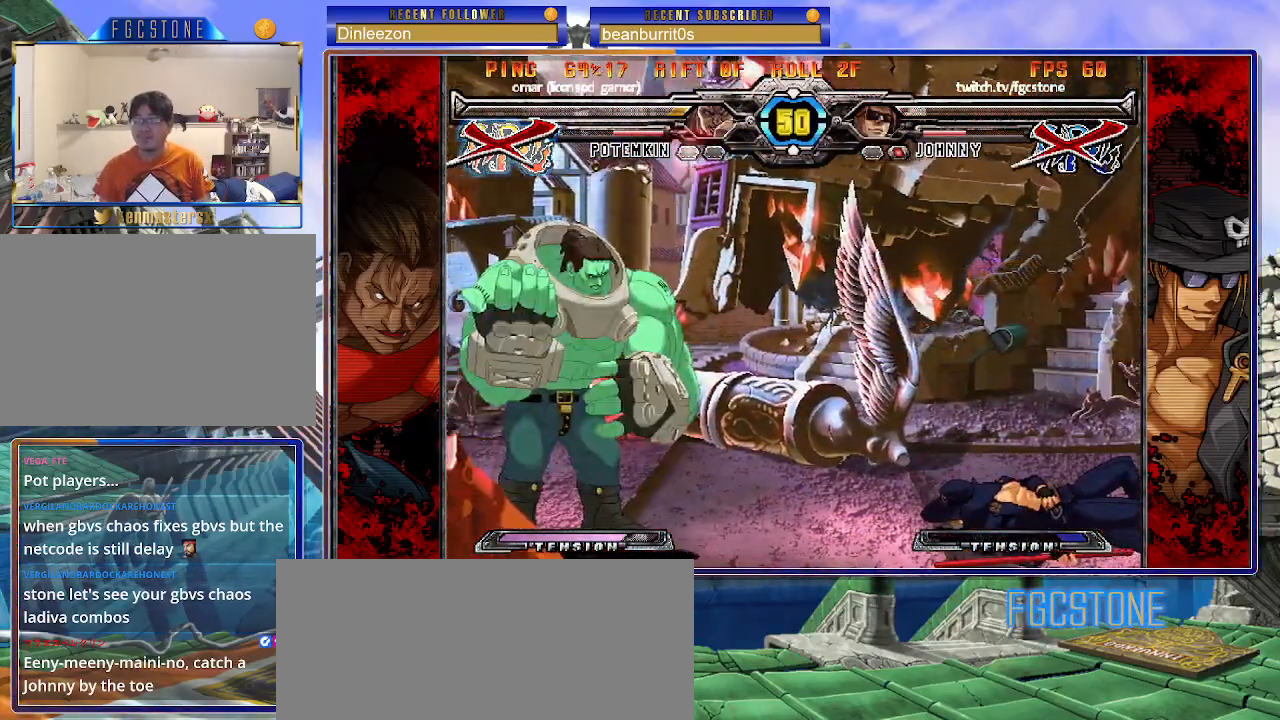
{"buttons": ["K", "P"], "left_stick": "center", "events": [[17, "P", "down"], [33, "S", "up"], [83, "K", "up"], [100, "P", "up"], [100, "S", "down"], [167, "K", "down"], [167, "S", "up"], [183, "P", "down"], [250, "K", "up"], [250, "P", "up"], [250, "S", "down"], [317, "K", "down"], [333, "P", "down"], [333, "S", "up"], [383, "K", "up"], [400, "S", "down"], [417, "P", "up"], [483, "K", "down"], [483, "P", "down"], [483, "S", "up"]]}
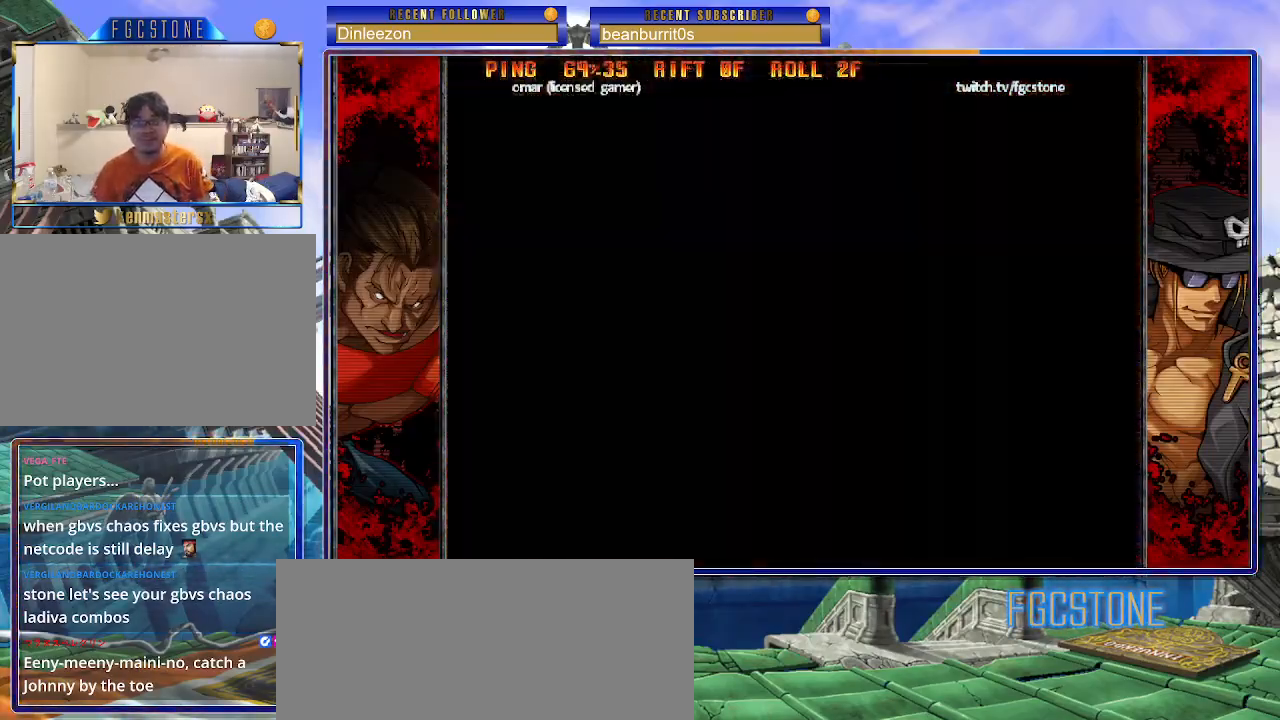
{"buttons": ["P"], "left_stick": "center", "events": [[50, "K", "up"], [67, "P", "up"], [100, "S", "down"], [150, "S", "up"], [167, "P", "down"], [217, "P", "up"], [317, "P", "down"], [383, "P", "up"], [483, "P", "down"]]}
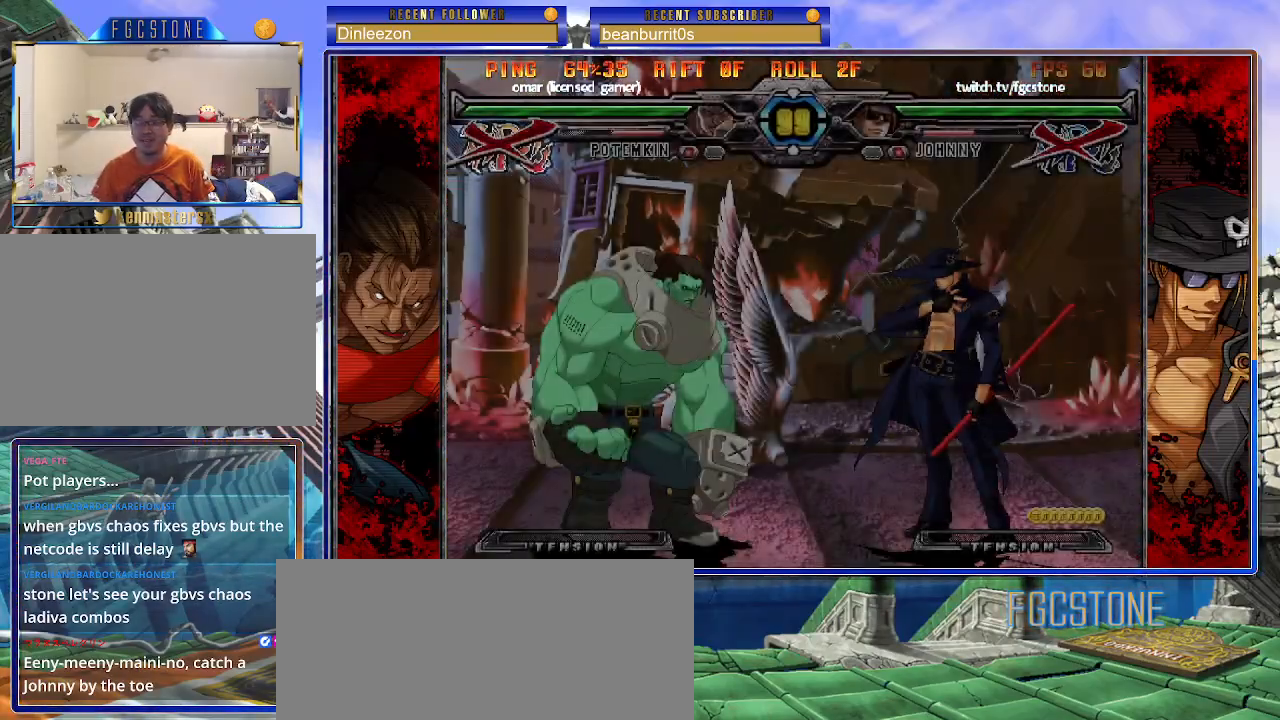
{"buttons": ["S"], "left_stick": "center", "events": [[67, "P", "up"], [183, "K", "down"], [250, "S", "down"], [267, "K", "up"], [333, "S", "up"], [350, "K", "down"], [433, "K", "up"], [433, "S", "down"]]}
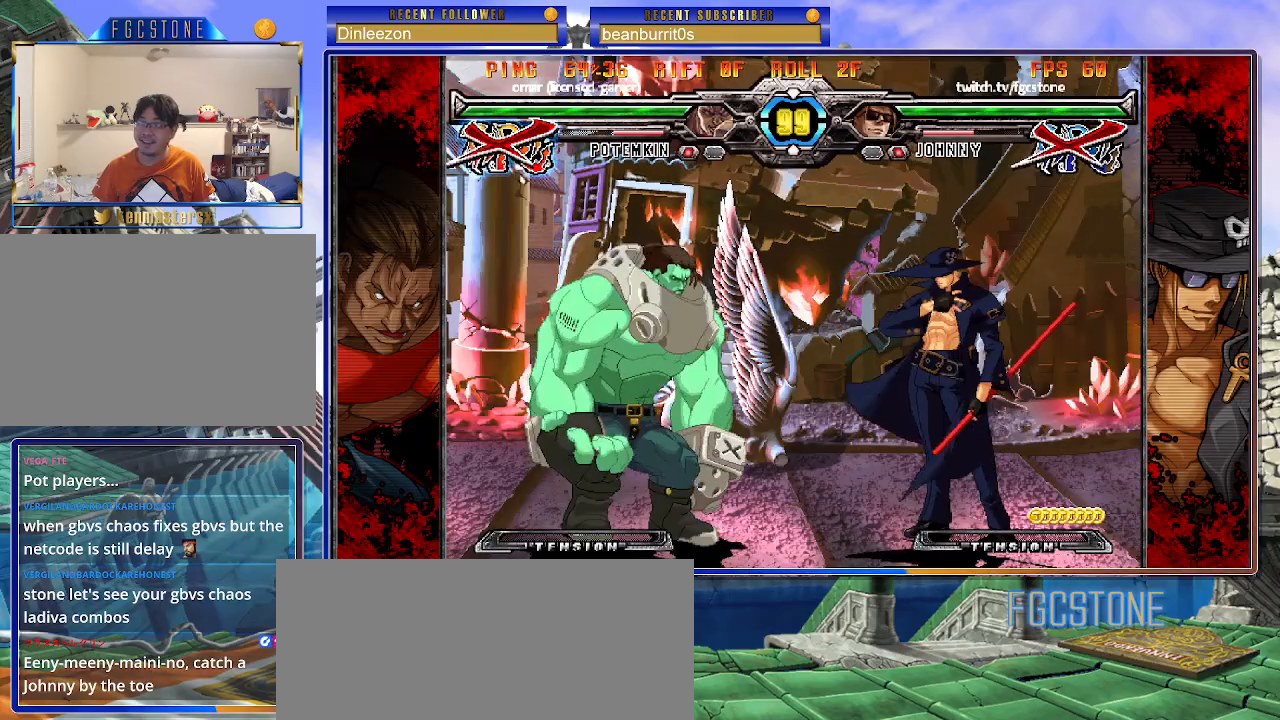
{"buttons": [], "left_stick": "center", "events": [[33, "K", "down"], [33, "S", "up"], [100, "K", "up"], [117, "S", "down"], [217, "K", "down"], [217, "S", "up"], [267, "K", "up"]]}
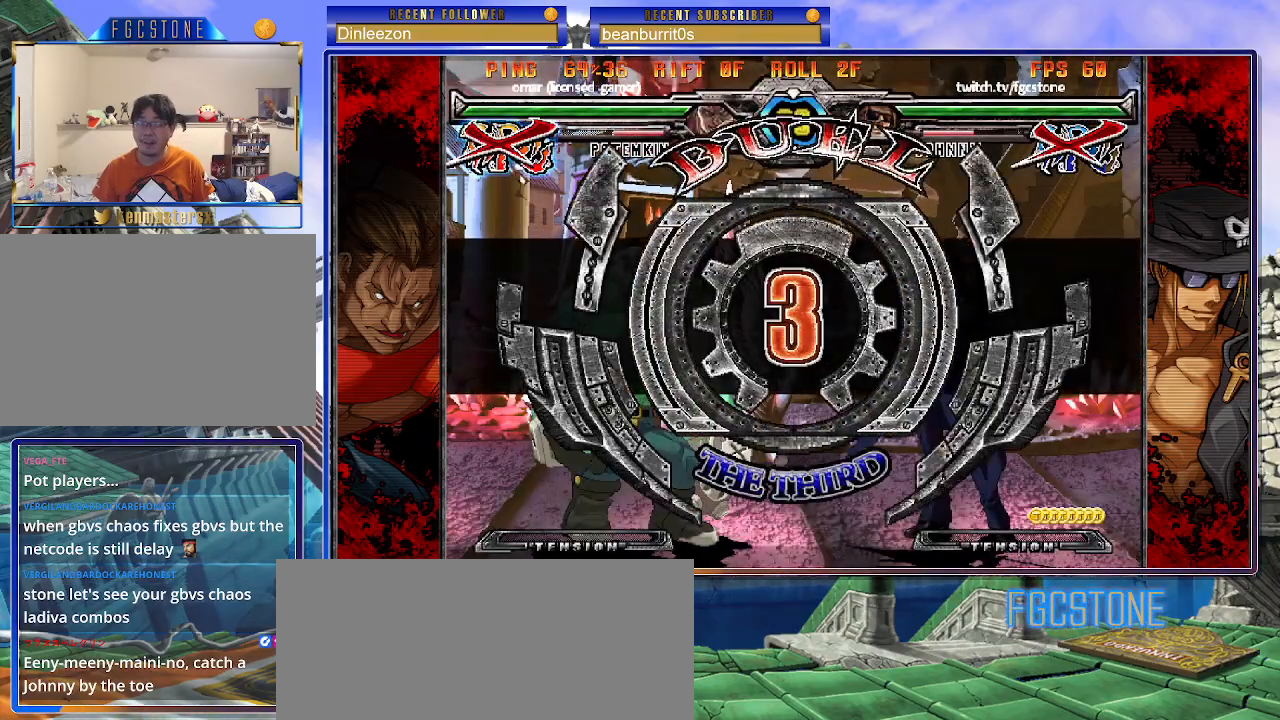
{"buttons": [], "left_stick": "right", "events": [[117, "left_stick", "right"]]}
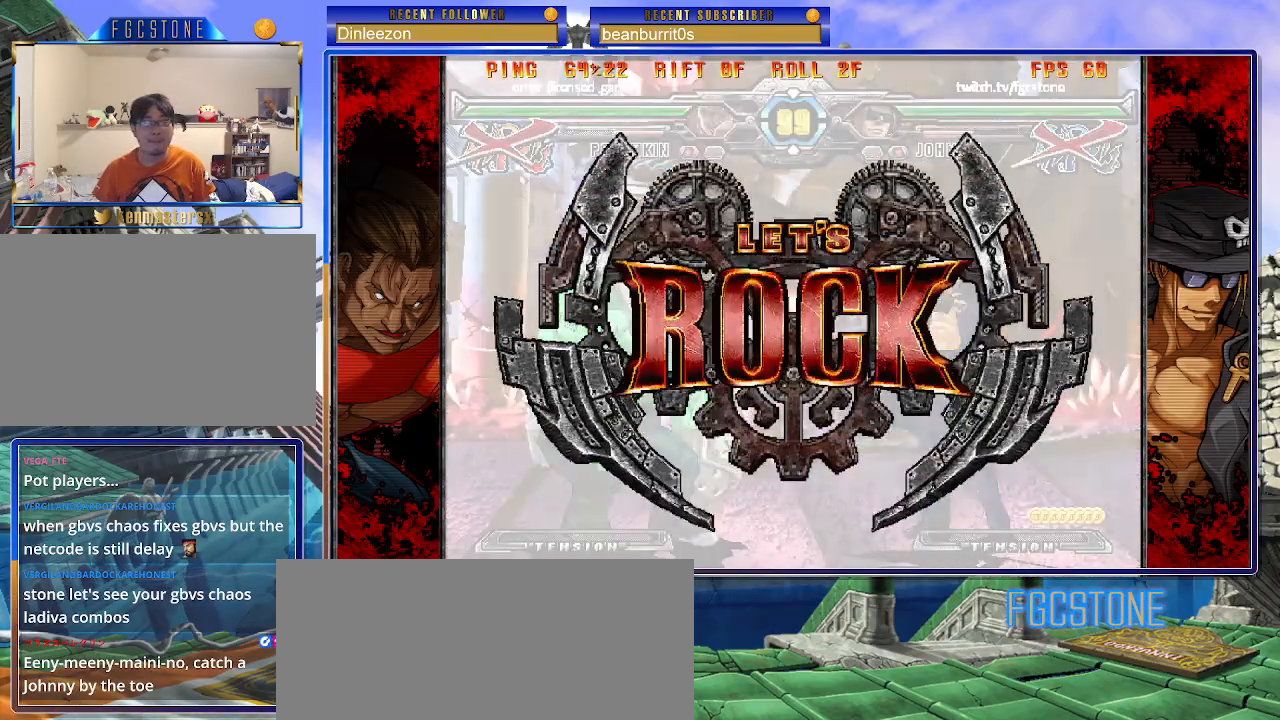
{"buttons": [], "left_stick": "down-right", "events": [[417, "left_stick", "down-right"]]}
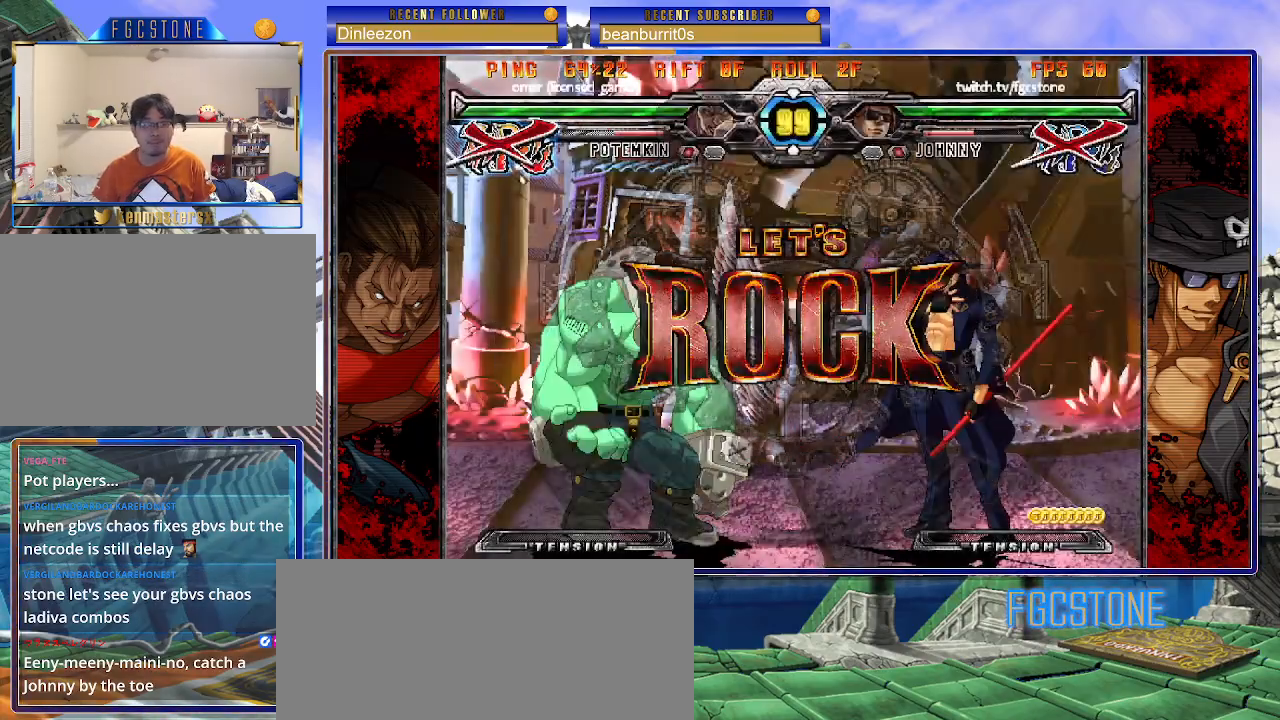
{"buttons": ["HS"], "left_stick": "center", "events": [[183, "D", "down"], [267, "D", "up"], [367, "left_stick", "down-left"], [467, "HS", "down"], [483, "left_stick", "center"]]}
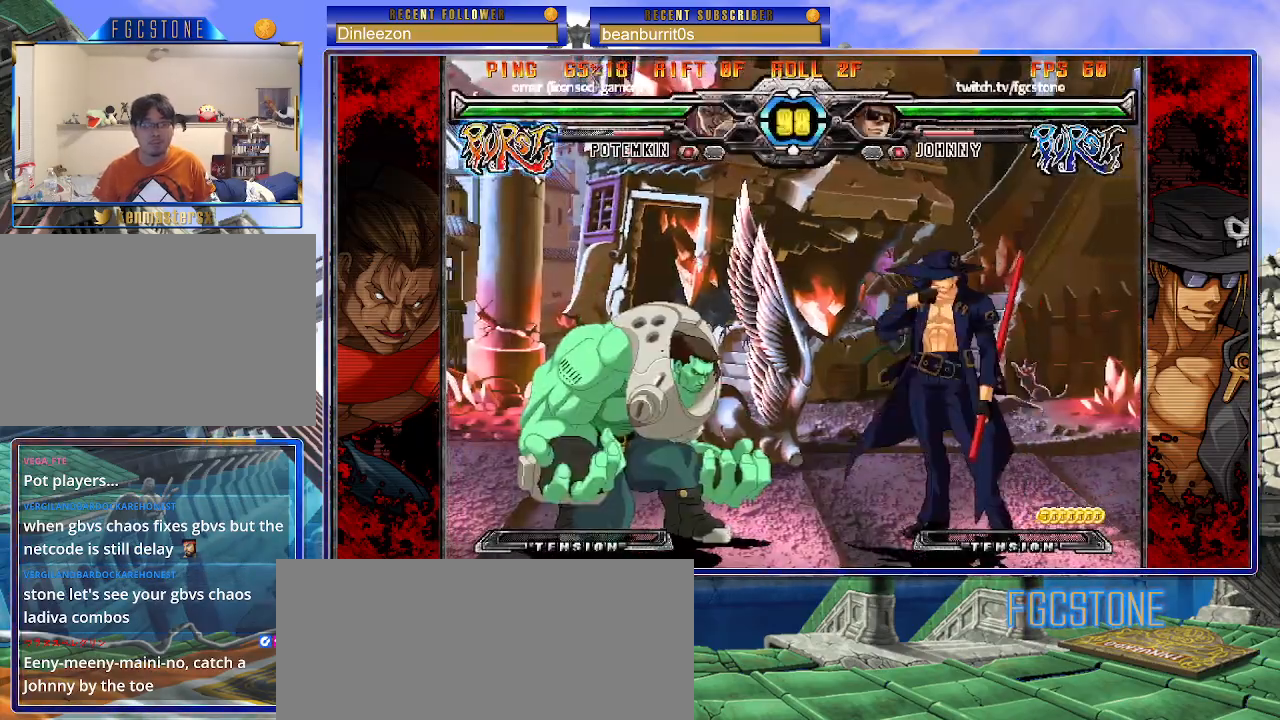
{"buttons": [], "left_stick": "left", "events": [[50, "HS", "up"], [200, "left_stick", "left"], [267, "left_stick", "center"], [333, "left_stick", "left"]]}
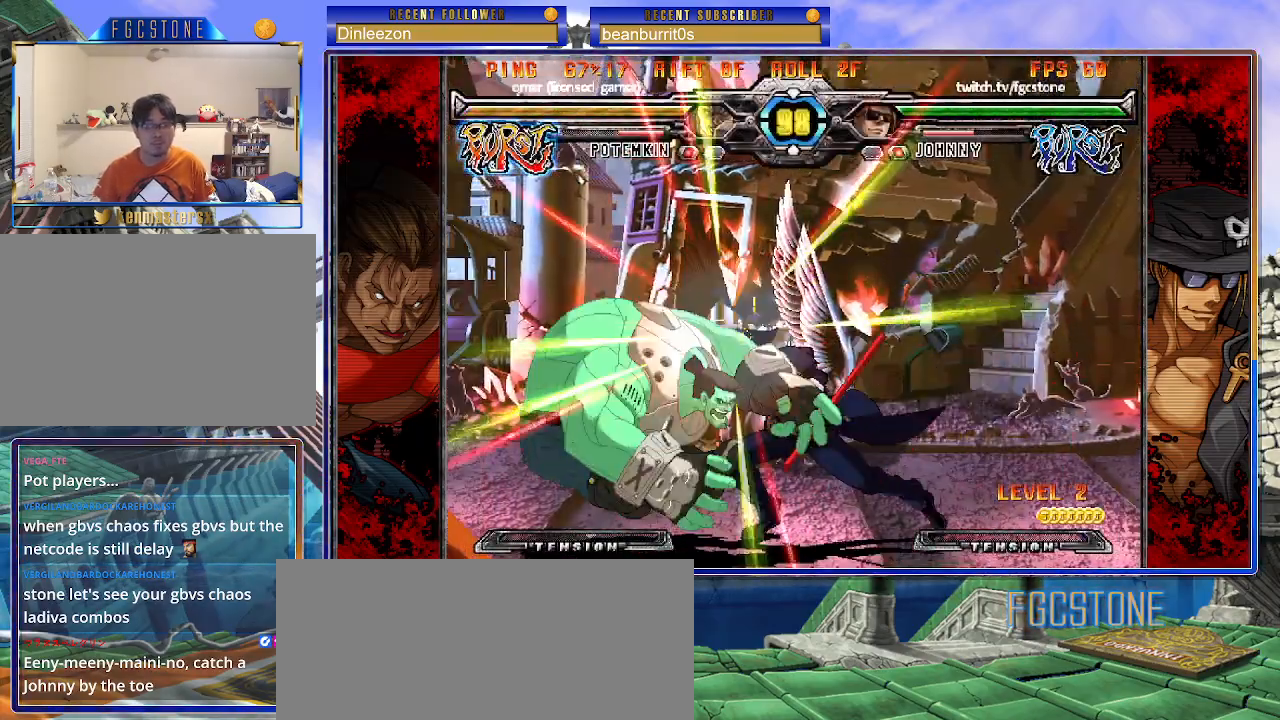
{"buttons": [], "left_stick": "right", "events": [[33, "S", "down"], [150, "S", "up"], [250, "HS", "down"], [350, "HS", "up"], [367, "left_stick", "center"], [483, "left_stick", "right"]]}
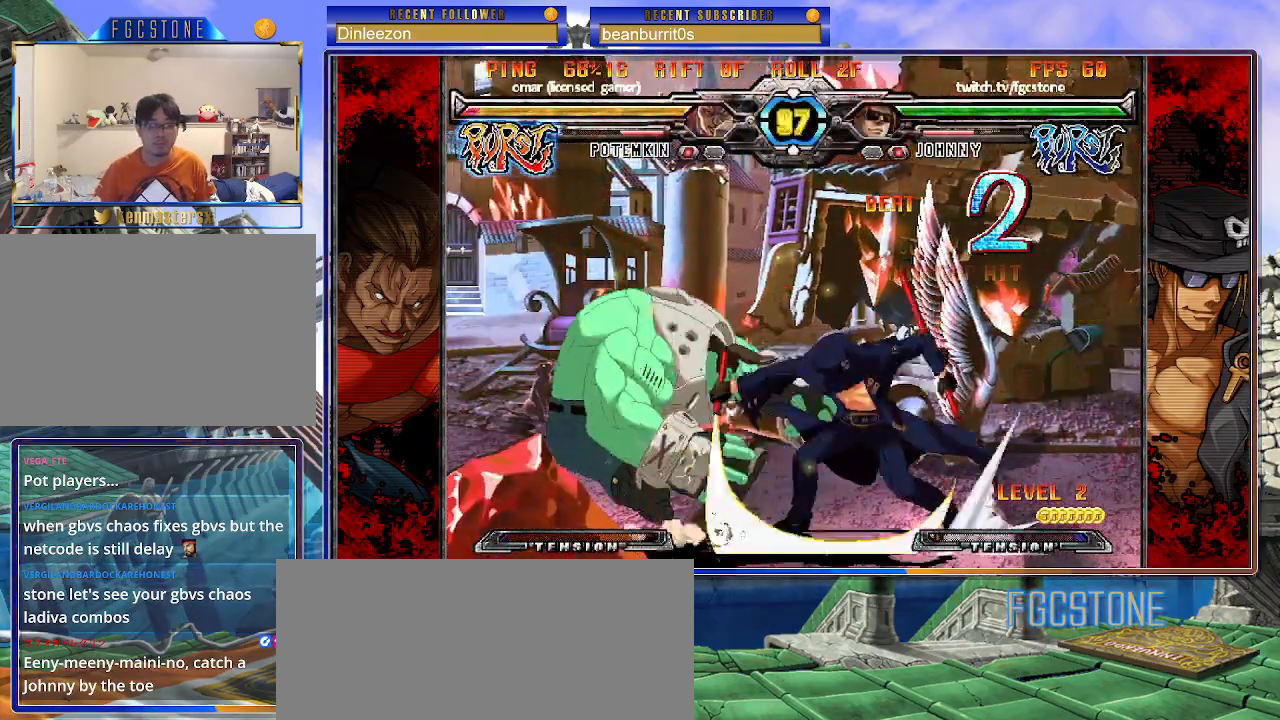
{"buttons": [], "left_stick": "center", "events": [[67, "left_stick", "down"], [150, "left_stick", "left"], [217, "left_stick", "center"], [250, "S", "down"], [300, "S", "up"]]}
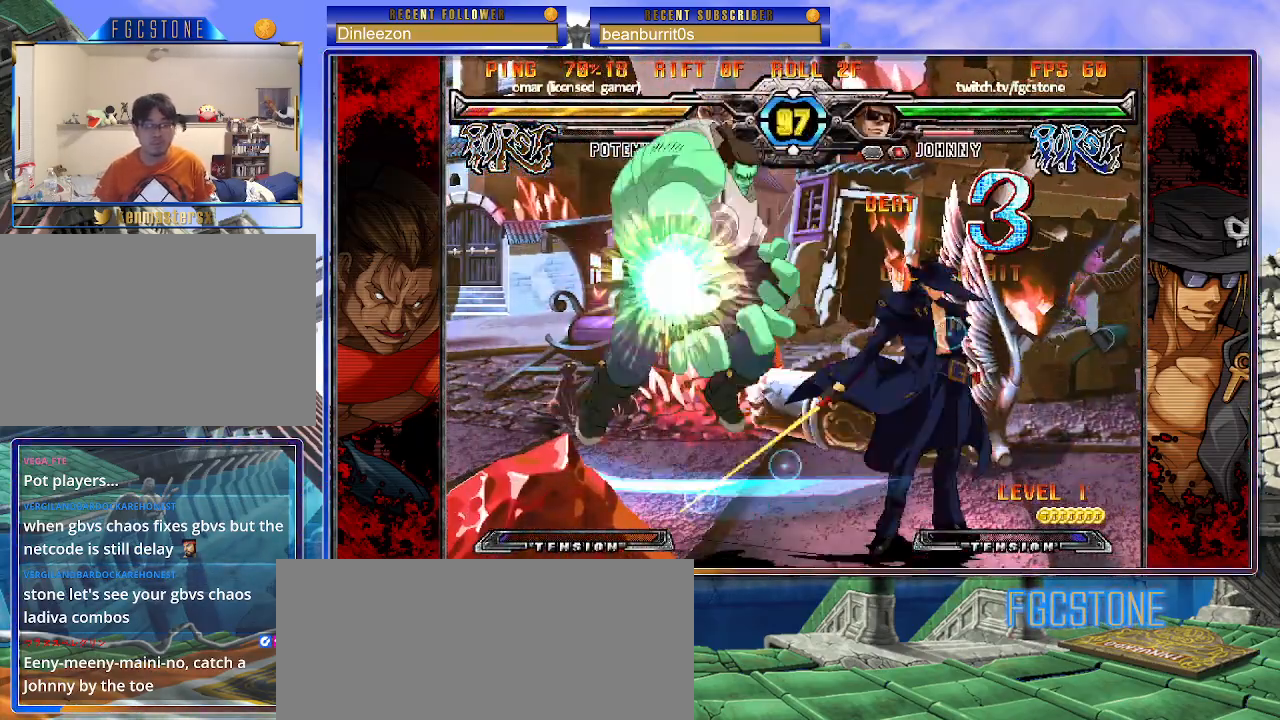
{"buttons": [], "left_stick": "center", "events": [[150, "left_stick", "right"], [283, "left_stick", "left"], [383, "S", "down"], [417, "left_stick", "center"], [483, "S", "up"]]}
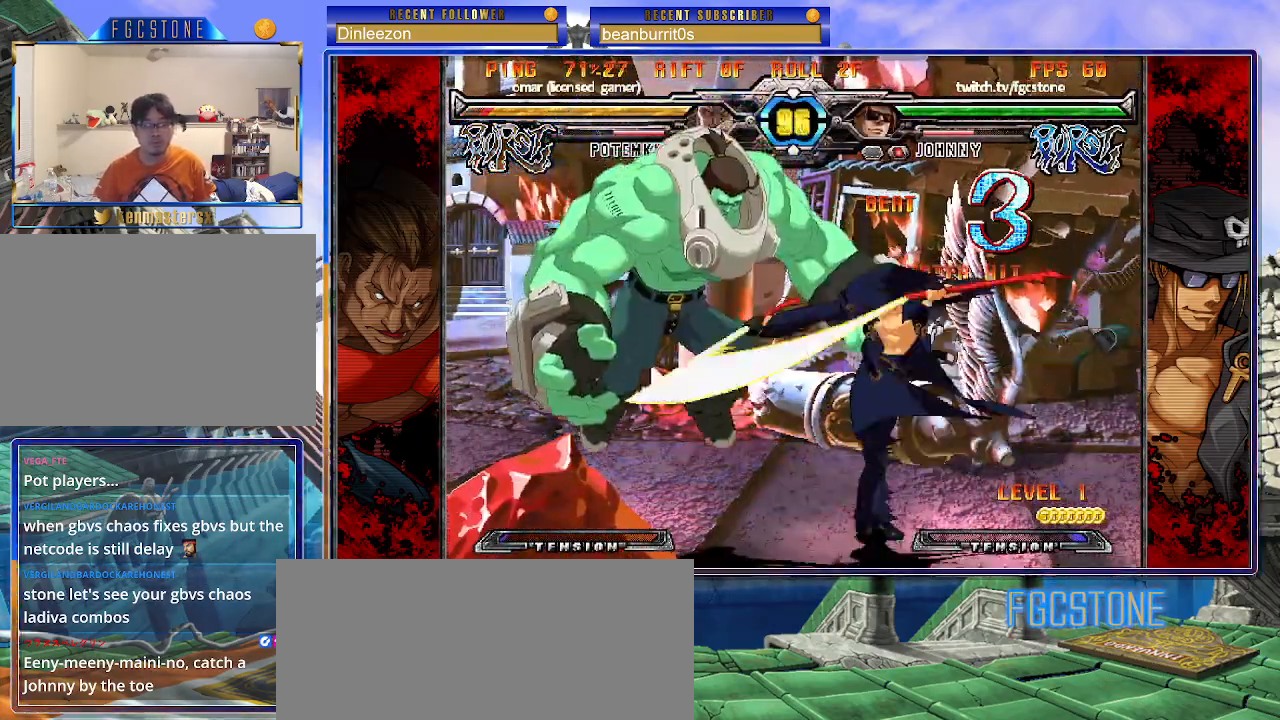
{"buttons": [], "left_stick": "center", "events": [[17, "left_stick", "down"], [133, "left_stick", "left"], [183, "left_stick", "center"], [200, "HS", "down"], [250, "HS", "up"]]}
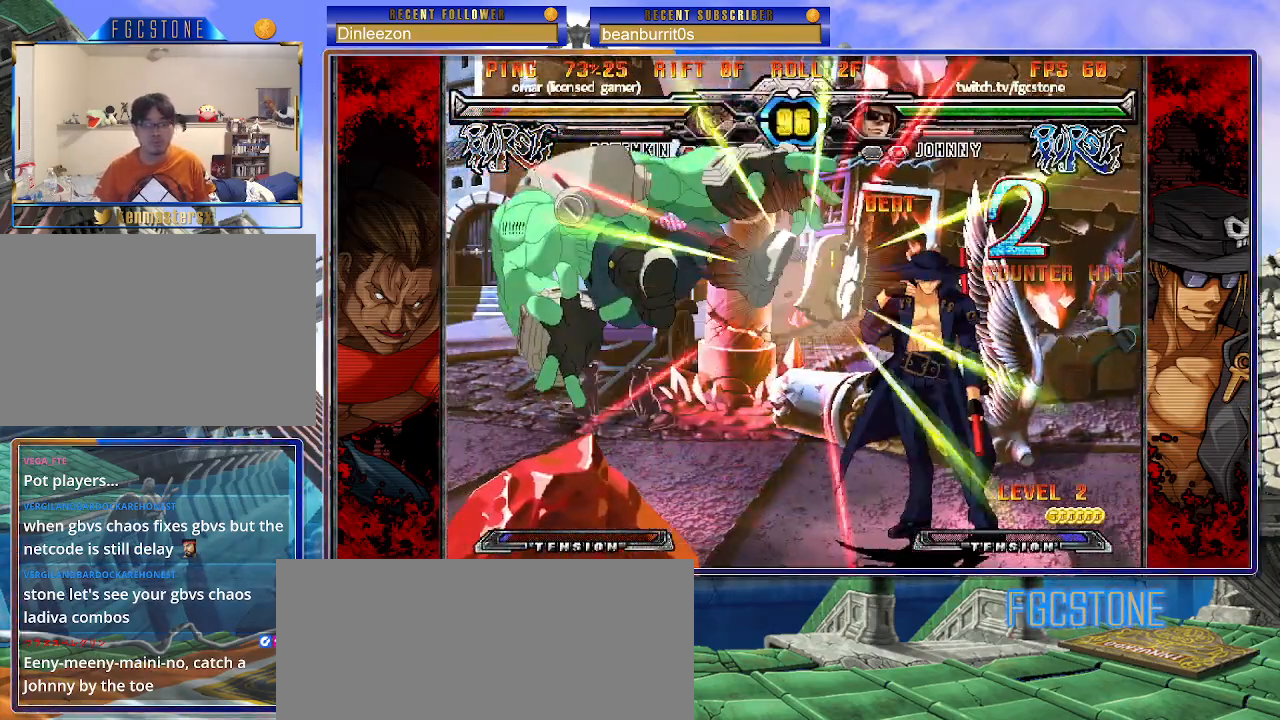
{"buttons": ["HS", "P"], "left_stick": "center", "events": [[100, "left_stick", "down"], [233, "left_stick", "left"], [283, "P", "down"], [283, "left_stick", "center"], [483, "HS", "down"]]}
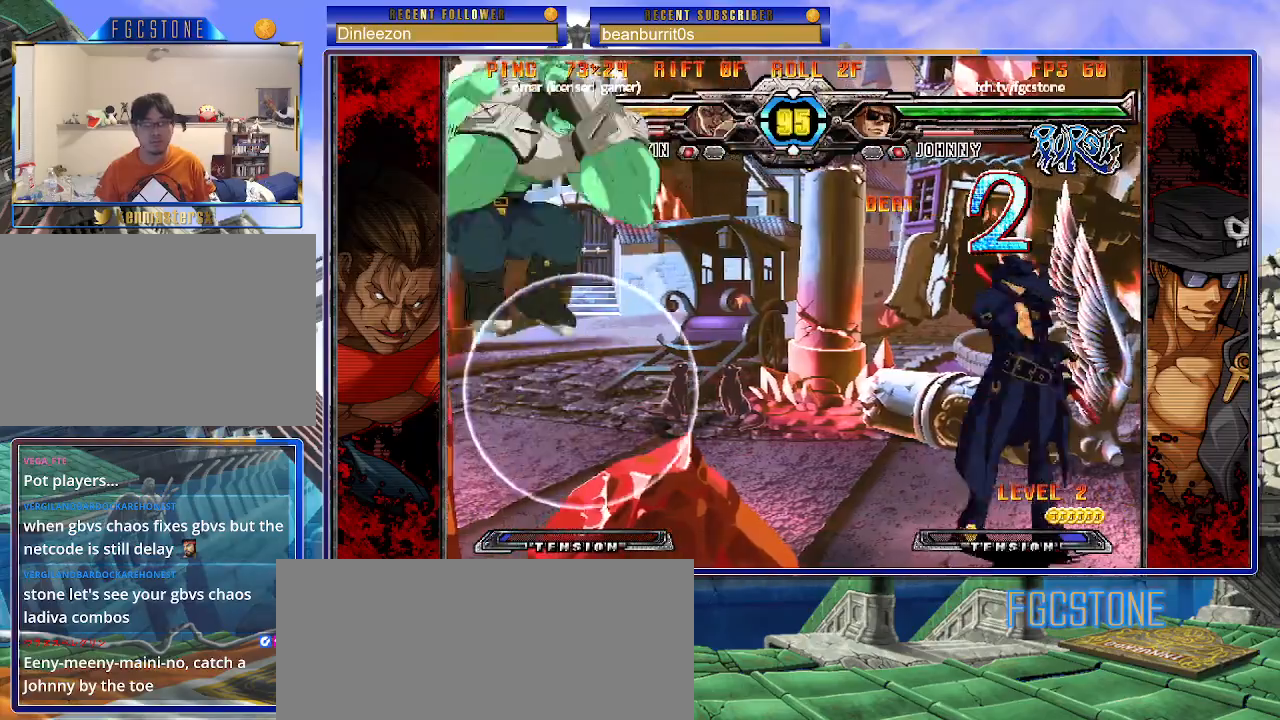
{"buttons": [], "left_stick": "center", "events": [[100, "HS", "up"], [117, "left_stick", "left"], [417, "P", "up"], [433, "left_stick", "center"]]}
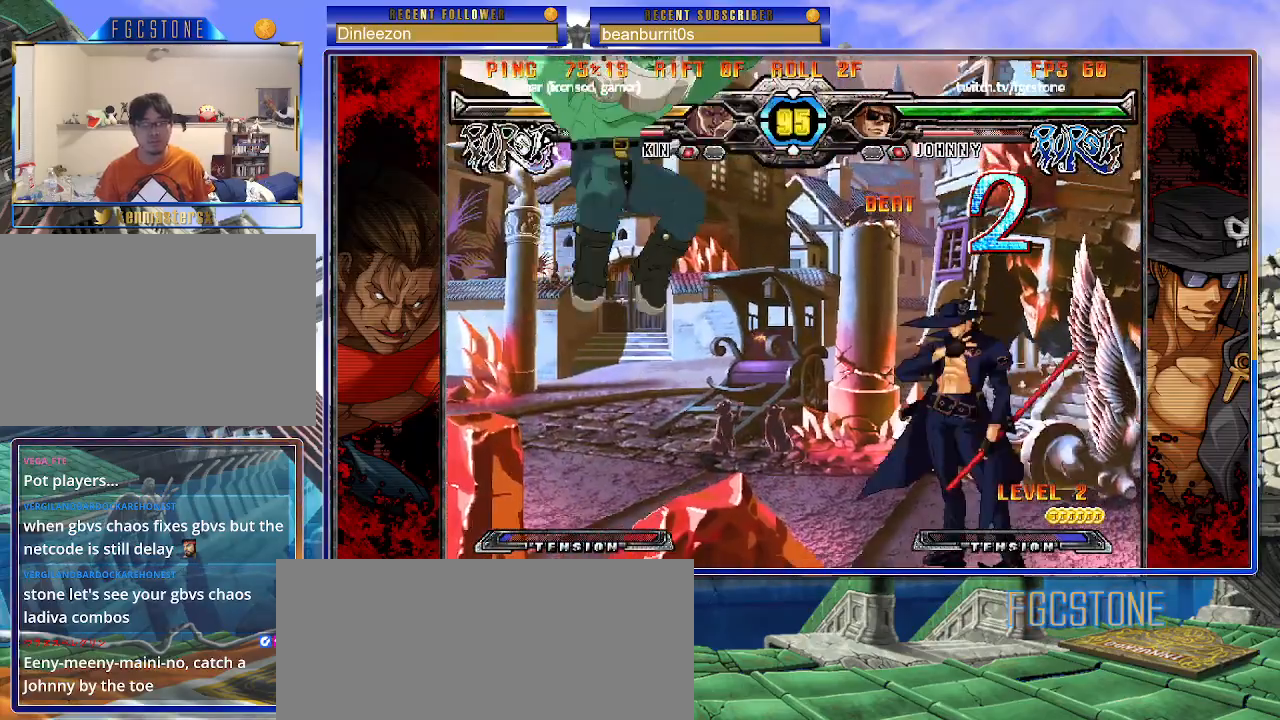
{"buttons": [], "left_stick": "center", "events": [[33, "HS", "down"], [167, "HS", "up"], [167, "left_stick", "down"], [283, "left_stick", "left"], [333, "P", "down"], [333, "left_stick", "center"], [417, "P", "up"]]}
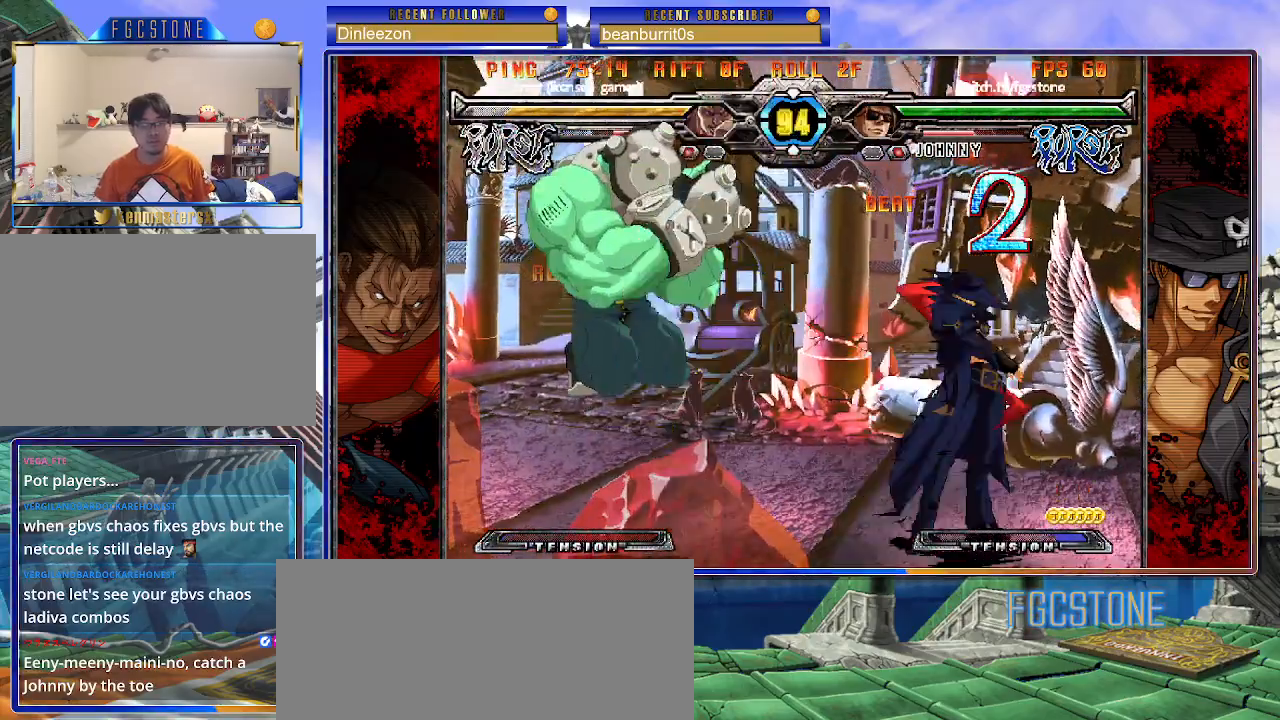
{"buttons": [], "left_stick": "down", "events": [[467, "left_stick", "down"]]}
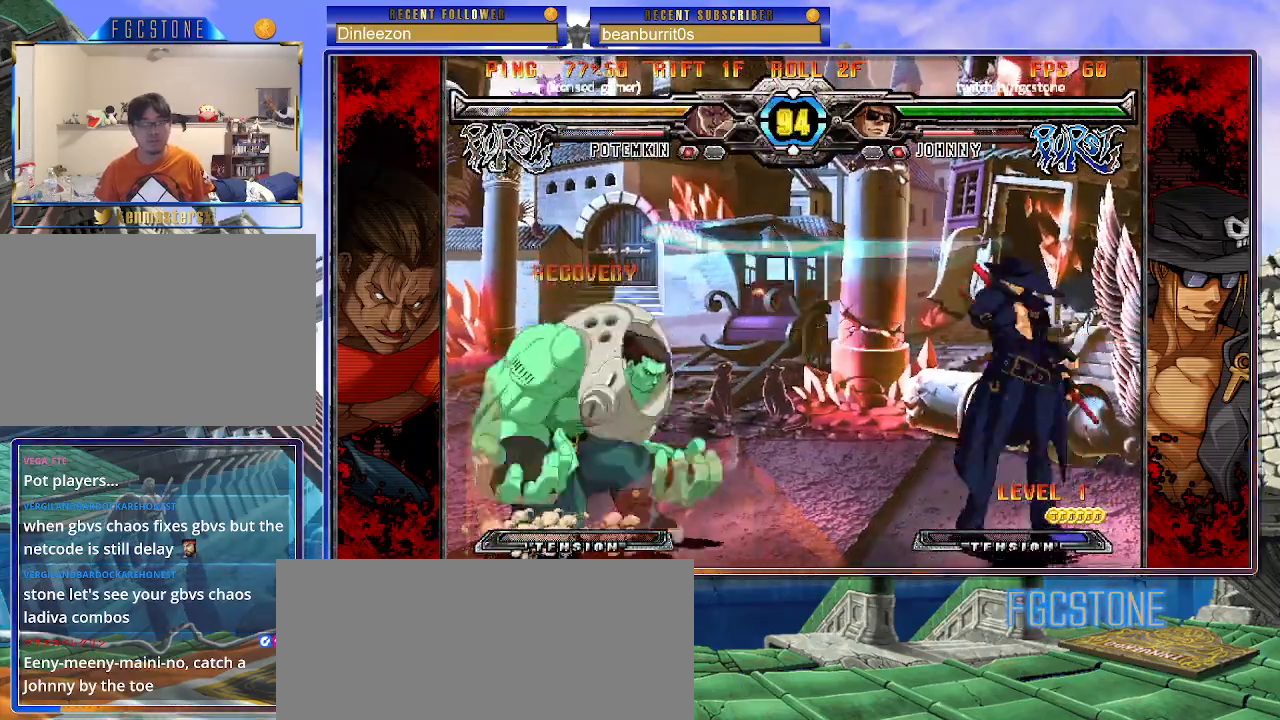
{"buttons": [], "left_stick": "left", "events": [[67, "left_stick", "left"], [133, "HS", "down"], [133, "left_stick", "center"], [200, "HS", "up"], [500, "left_stick", "left"]]}
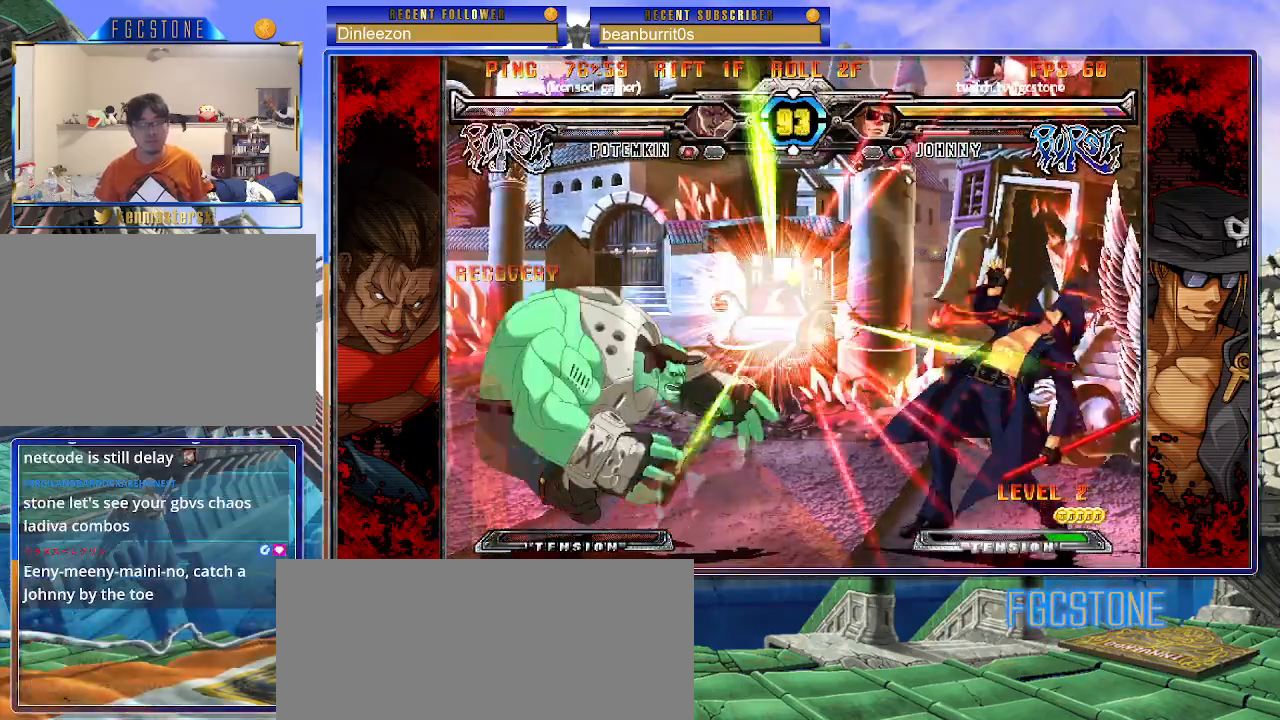
{"buttons": ["HS"], "left_stick": "right", "events": [[150, "left_stick", "center"], [333, "left_stick", "right"], [467, "HS", "down"]]}
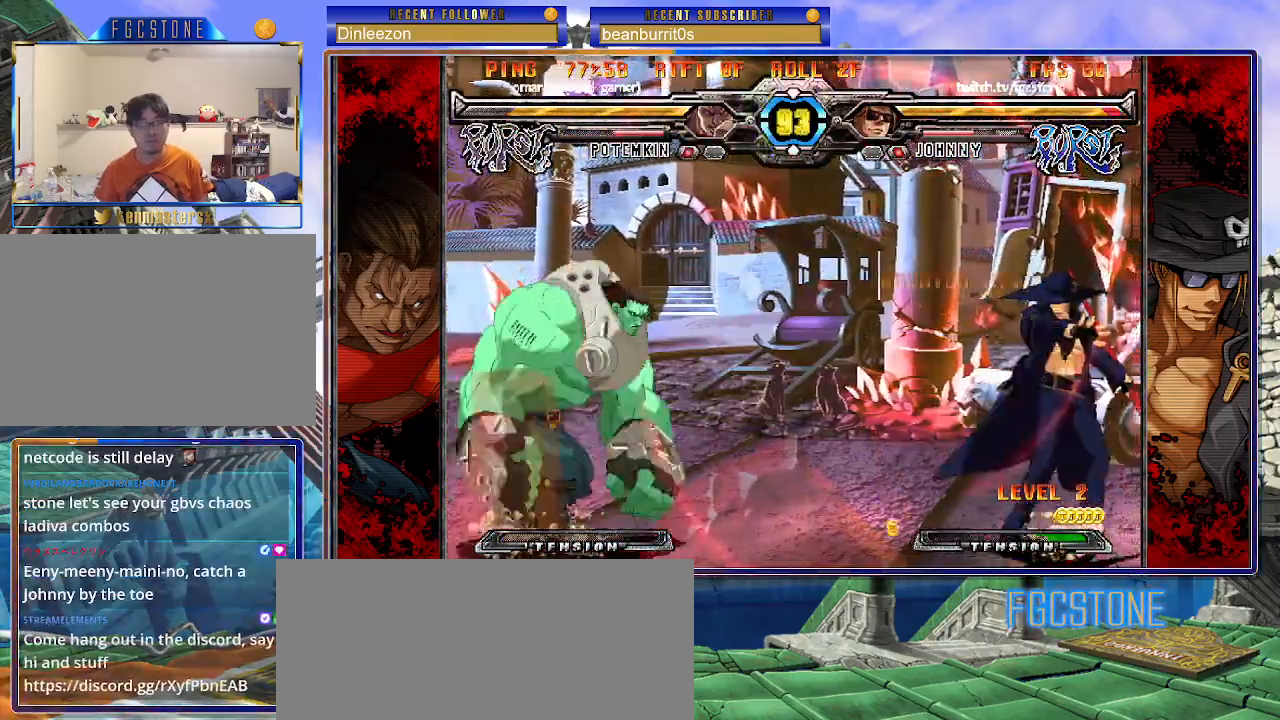
{"buttons": [], "left_stick": "center", "events": [[50, "HS", "up"], [117, "left_stick", "down"], [250, "P", "down"], [250, "left_stick", "center"], [417, "P", "up"]]}
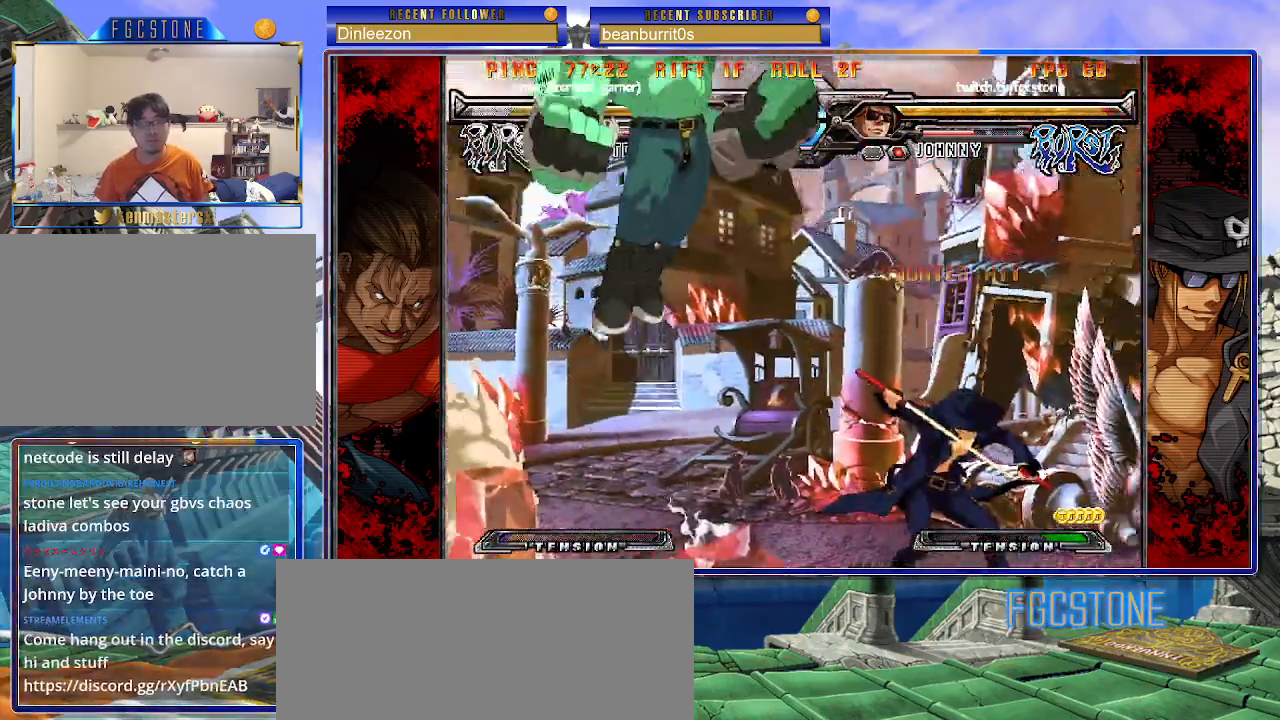
{"buttons": [], "left_stick": "right", "events": [[117, "left_stick", "right"], [200, "left_stick", "center"], [250, "left_stick", "right"]]}